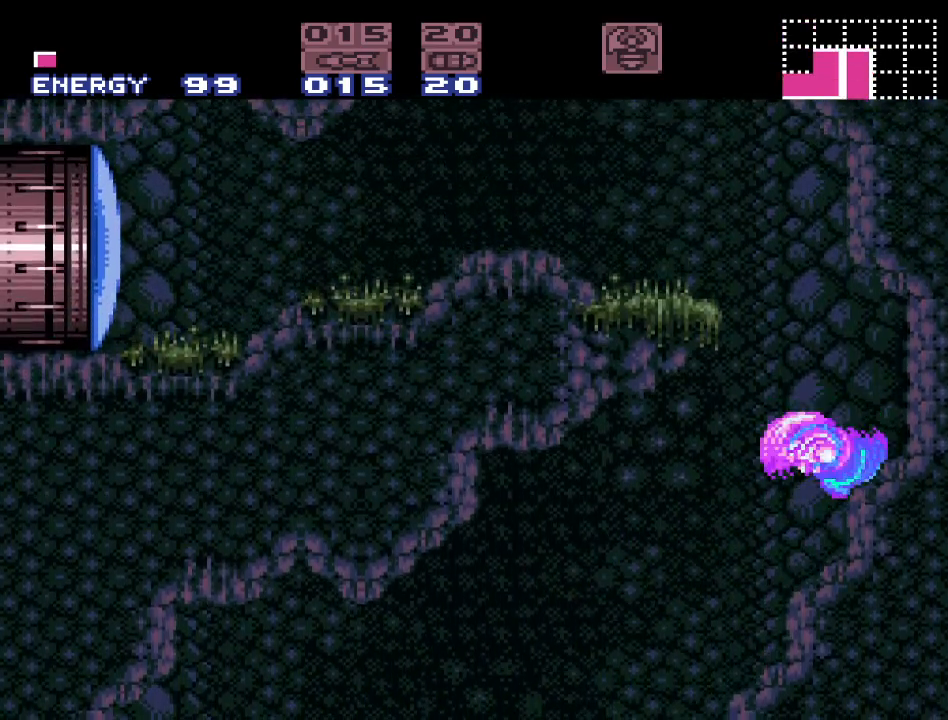
Gameplay with a controller (Nintendo layout); each line is a JSON object with the inputs held at the frame after it. "events" lists button and stick changes between this image and that frame as [ms after this image, input, new state], when the widget could be followed in between. Not read: L3 R3.
{"buttons": ["Y", "DPAD_RIGHT"], "events": [[17, "DPAD_LEFT", "down"], [83, "B", "down"], [400, "DPAD_LEFT", "up"], [467, "B", "up"], [483, "DPAD_RIGHT", "down"]]}
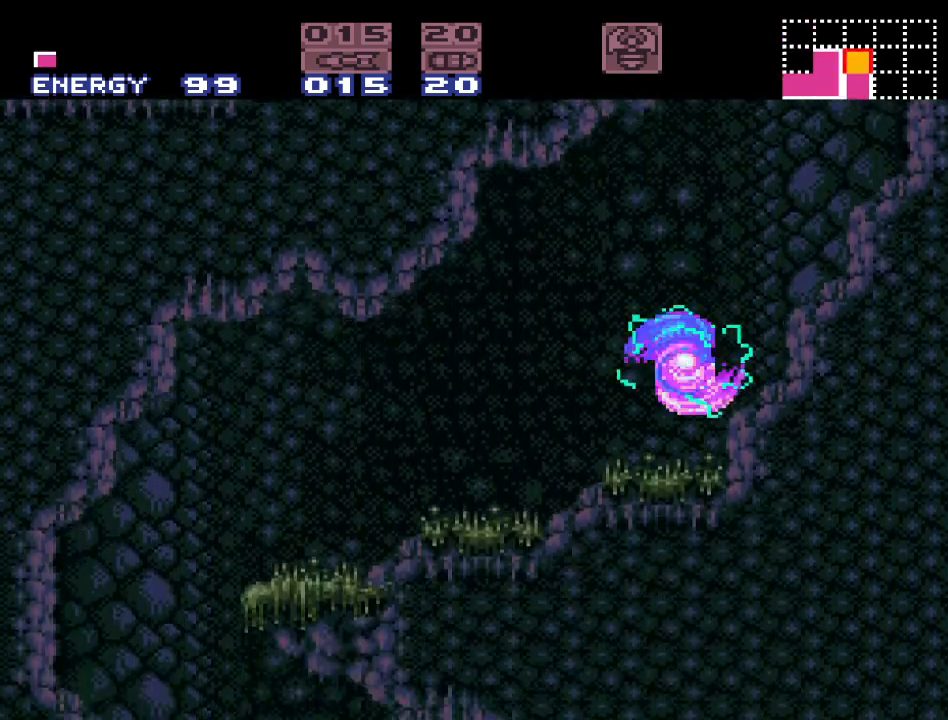
{"buttons": ["B", "Y", "DPAD_RIGHT"], "events": [[233, "B", "down"]]}
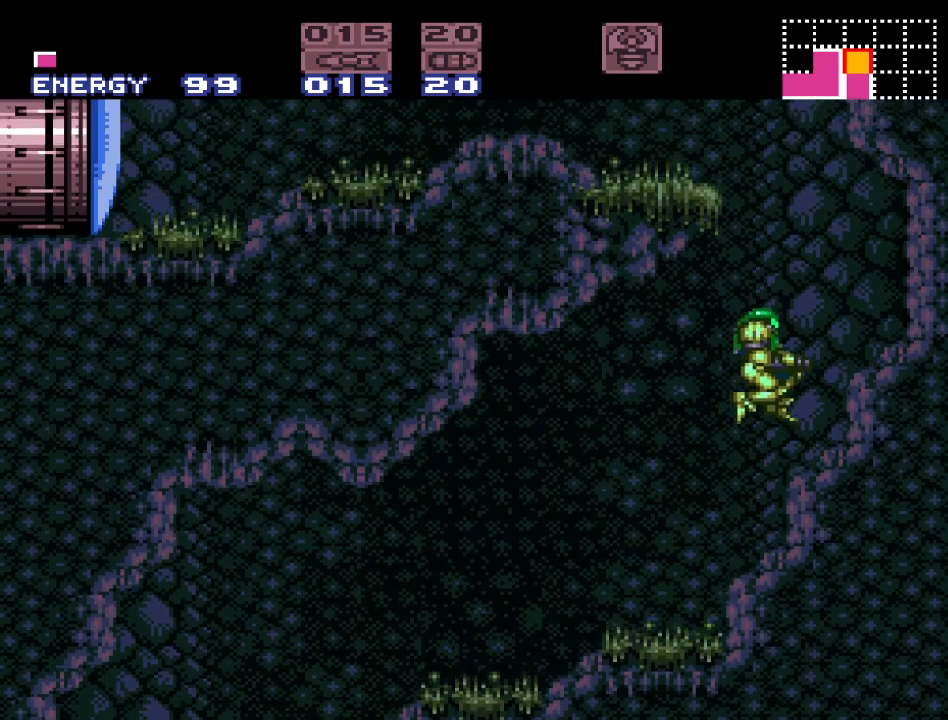
{"buttons": ["Y"], "events": [[267, "B", "up"], [417, "DPAD_RIGHT", "up"]]}
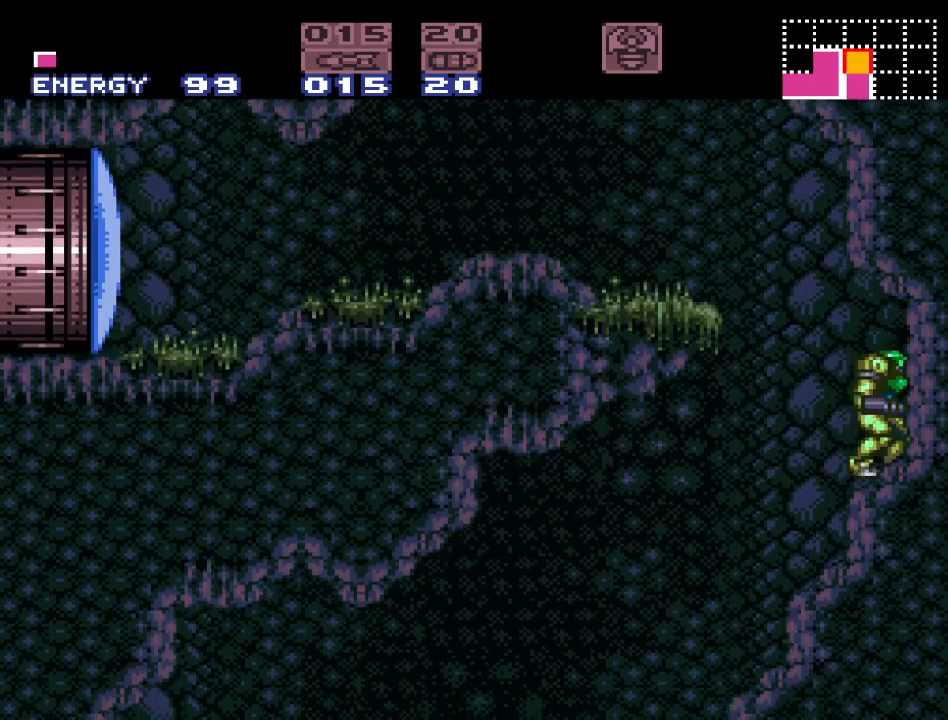
{"buttons": ["B", "Y", "DPAD_LEFT"], "events": [[83, "DPAD_LEFT", "down"], [217, "B", "down"]]}
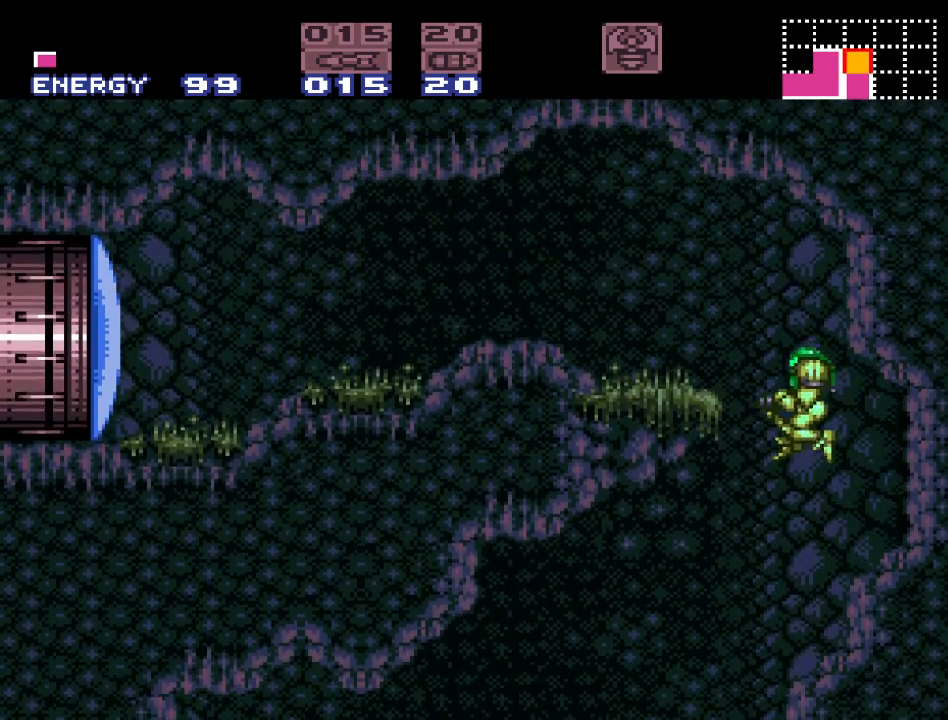
{"buttons": ["Y"], "events": [[183, "B", "up"], [217, "DPAD_LEFT", "up"]]}
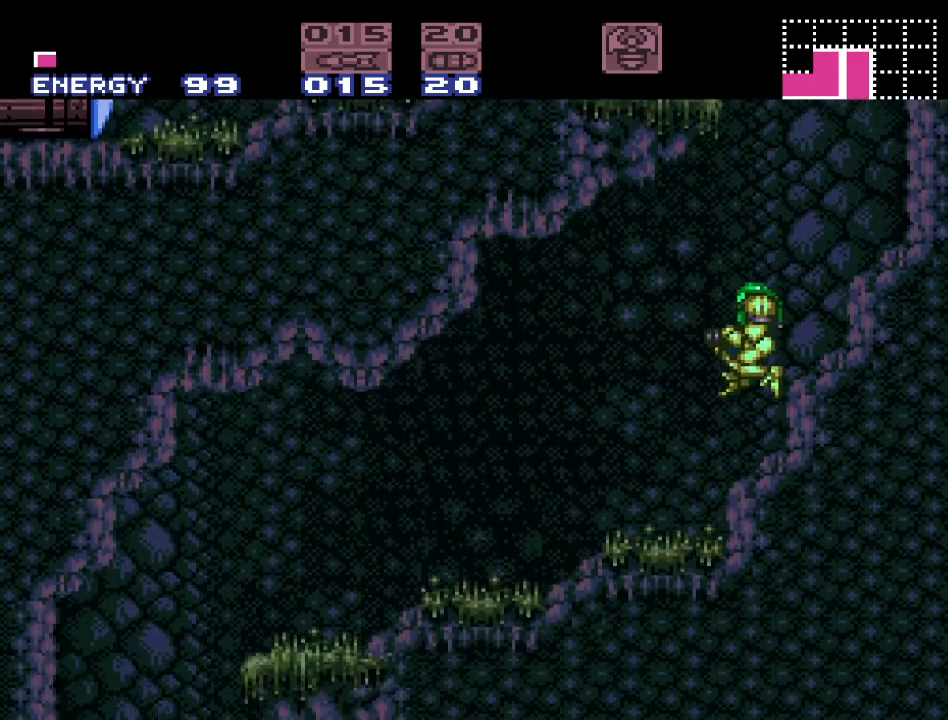
{"buttons": ["B", "Y"], "events": [[233, "DPAD_RIGHT", "down"], [300, "B", "down"], [400, "DPAD_RIGHT", "up"]]}
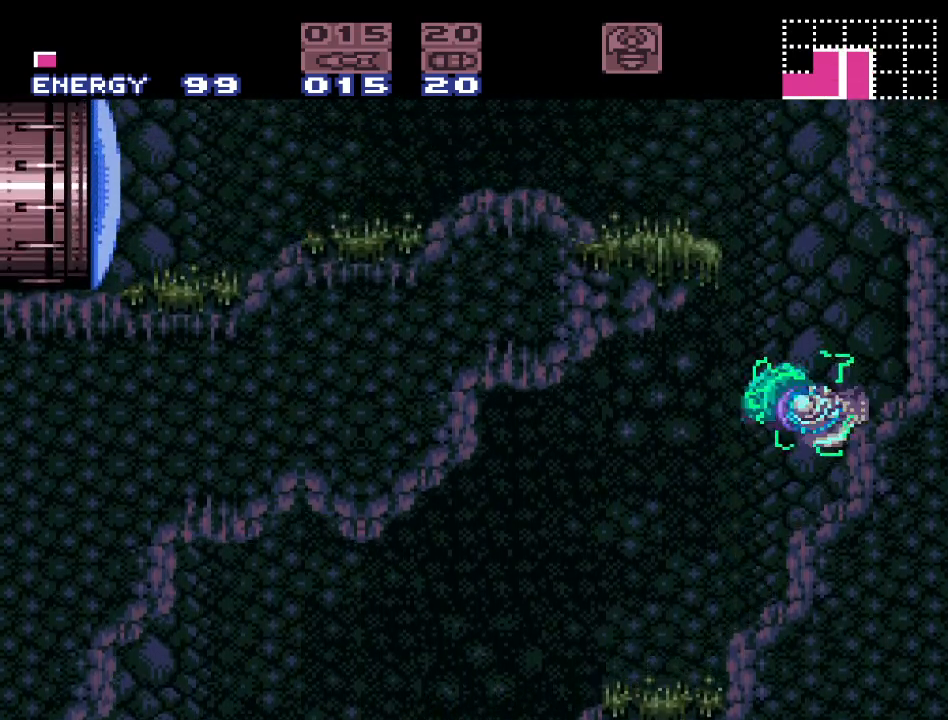
{"buttons": ["Y"], "events": [[17, "DPAD_LEFT", "down"], [433, "DPAD_LEFT", "up"], [483, "B", "up"]]}
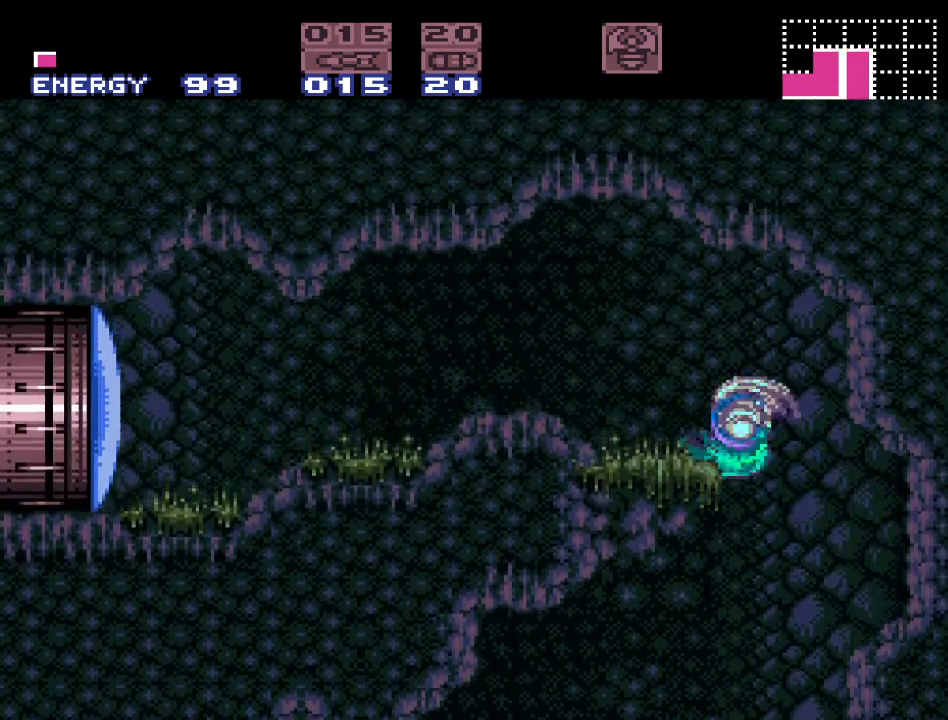
{"buttons": ["B", "Y", "DPAD_LEFT"], "events": [[233, "DPAD_RIGHT", "down"], [300, "B", "down"], [333, "DPAD_RIGHT", "up"], [383, "DPAD_LEFT", "down"]]}
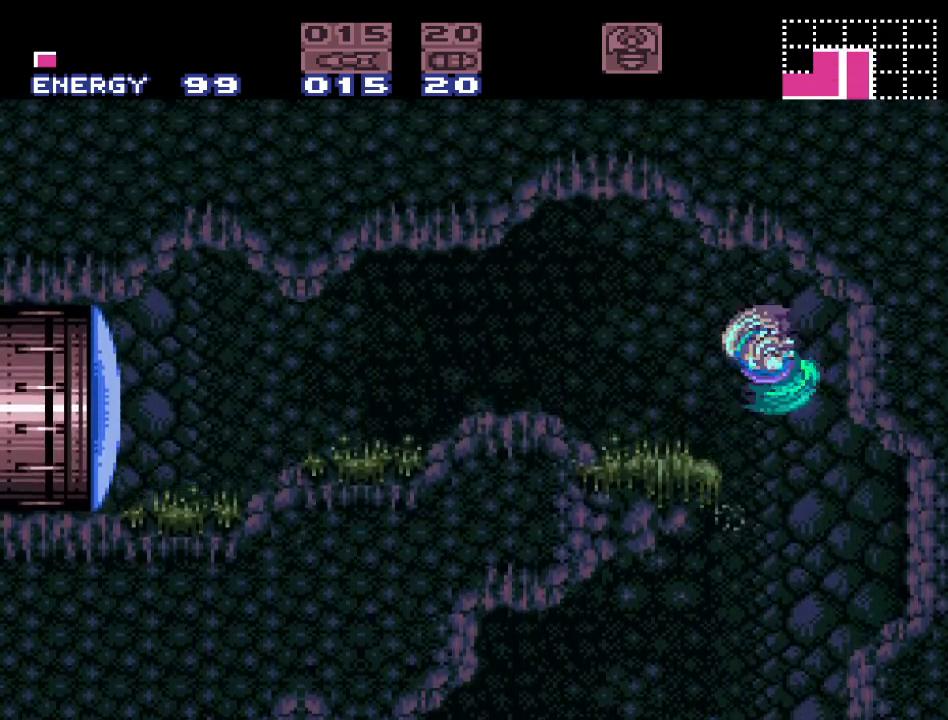
{"buttons": ["A", "DPAD_LEFT"], "events": [[117, "B", "up"], [267, "Y", "up"], [483, "A", "down"]]}
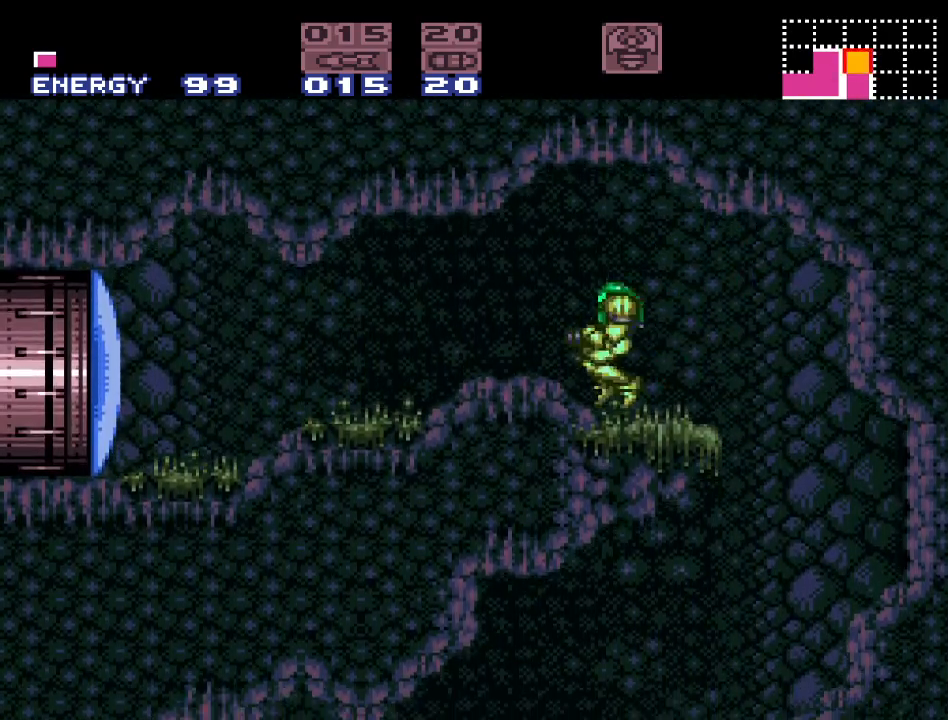
{"buttons": ["Y", "DPAD_LEFT"], "events": [[83, "A", "up"], [267, "Y", "down"]]}
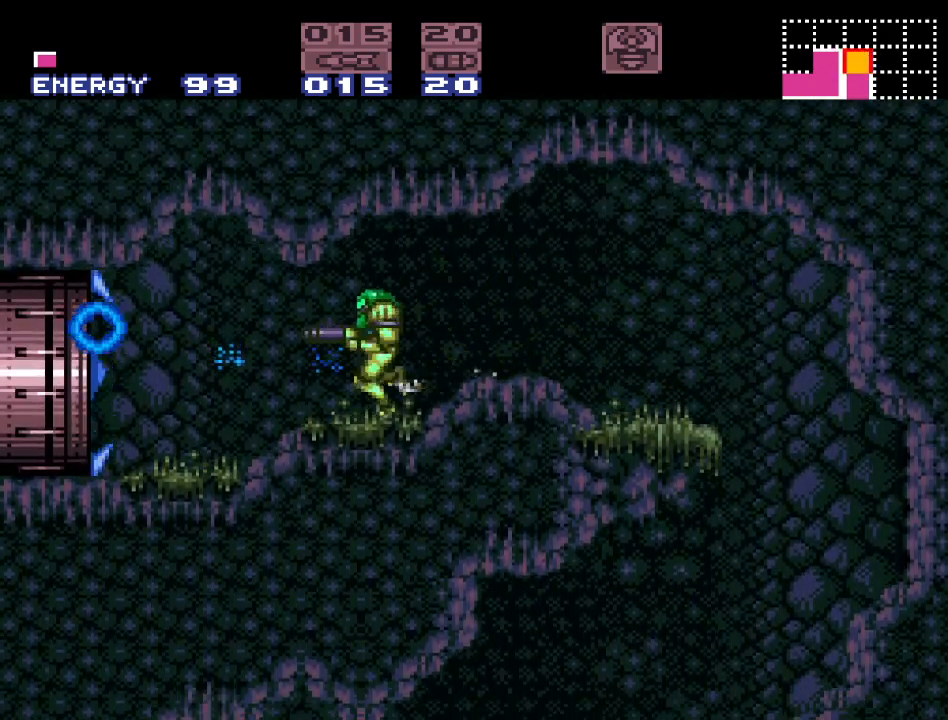
{"buttons": ["B", "Y", "DPAD_LEFT"], "events": [[333, "B", "down"]]}
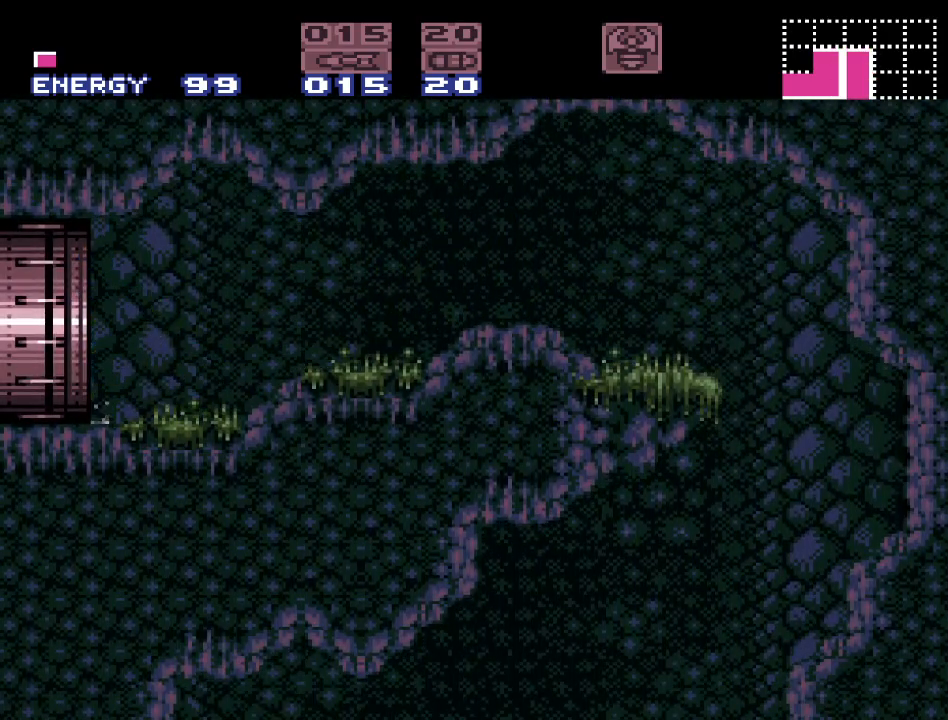
{"buttons": ["B", "Y", "DPAD_LEFT"], "events": []}
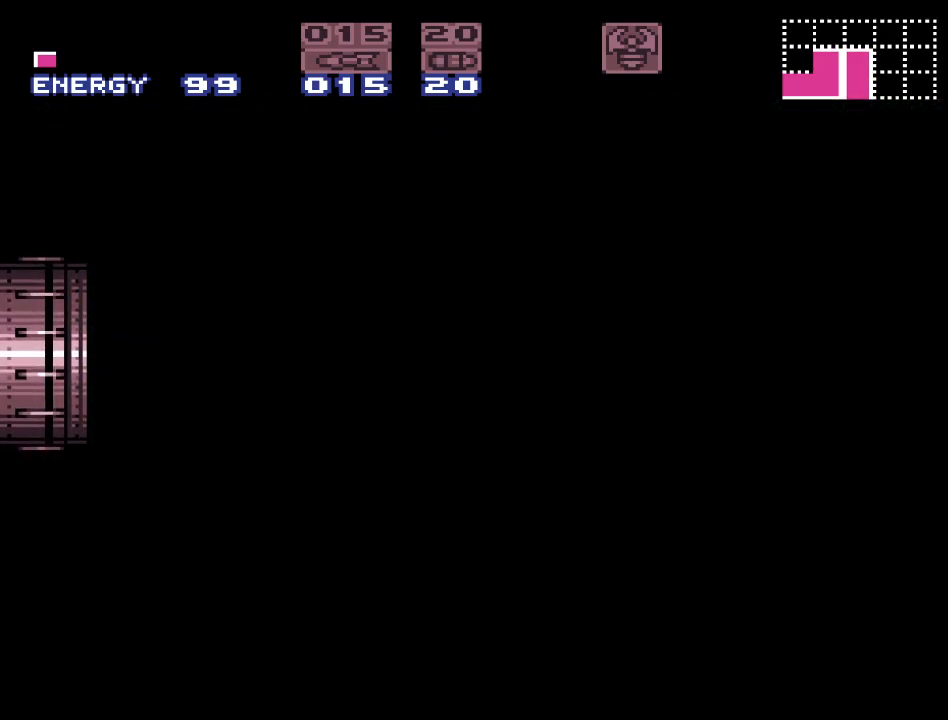
{"buttons": ["B", "Y", "DPAD_LEFT"], "events": []}
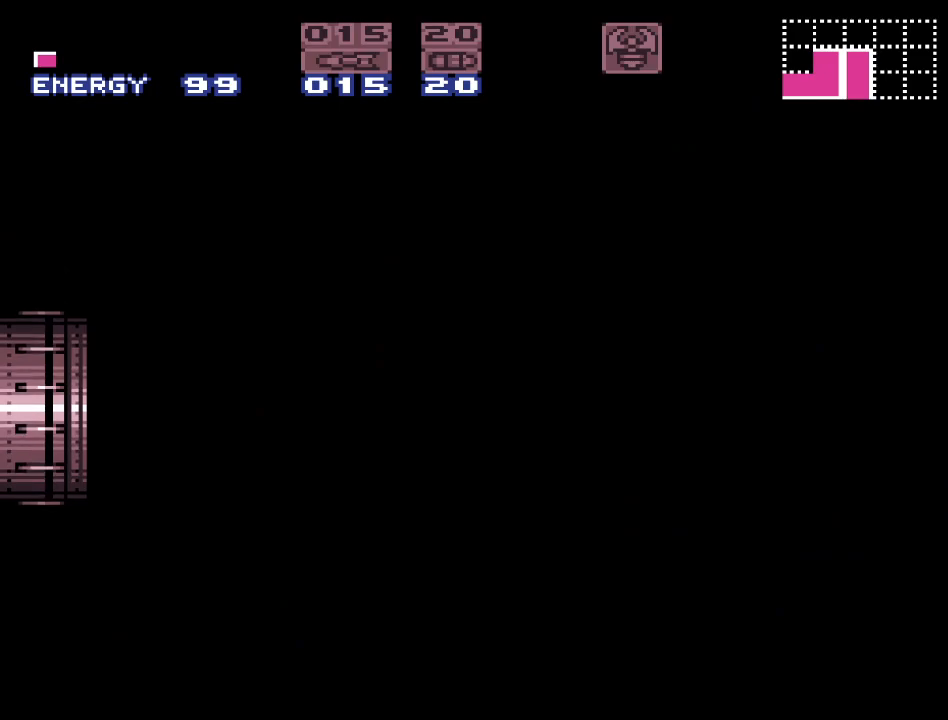
{"buttons": ["B", "Y", "DPAD_LEFT"], "events": []}
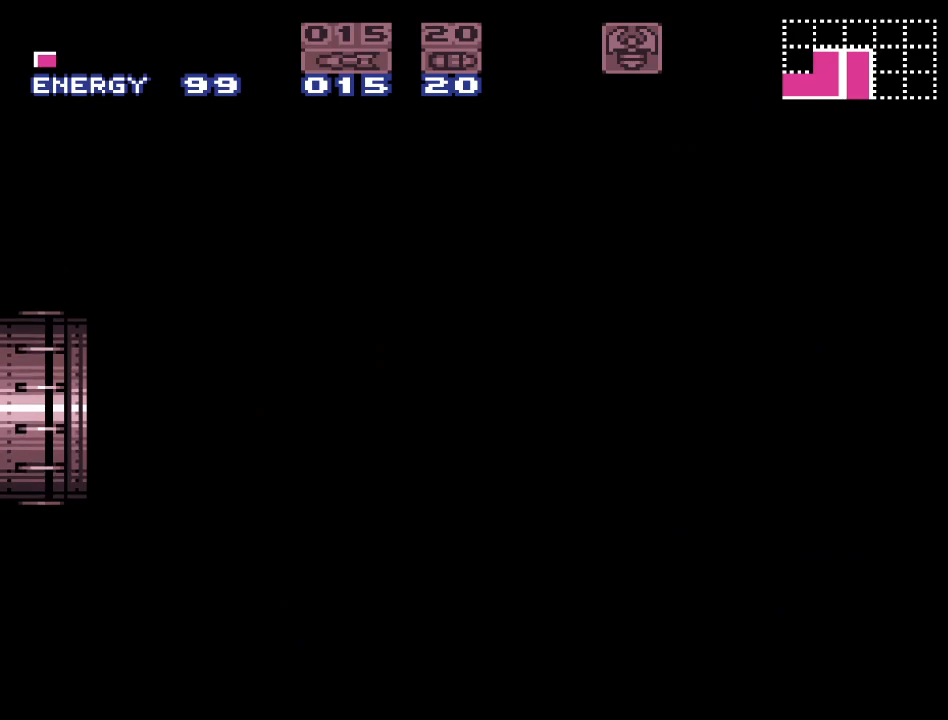
{"buttons": ["B", "Y", "DPAD_LEFT"], "events": []}
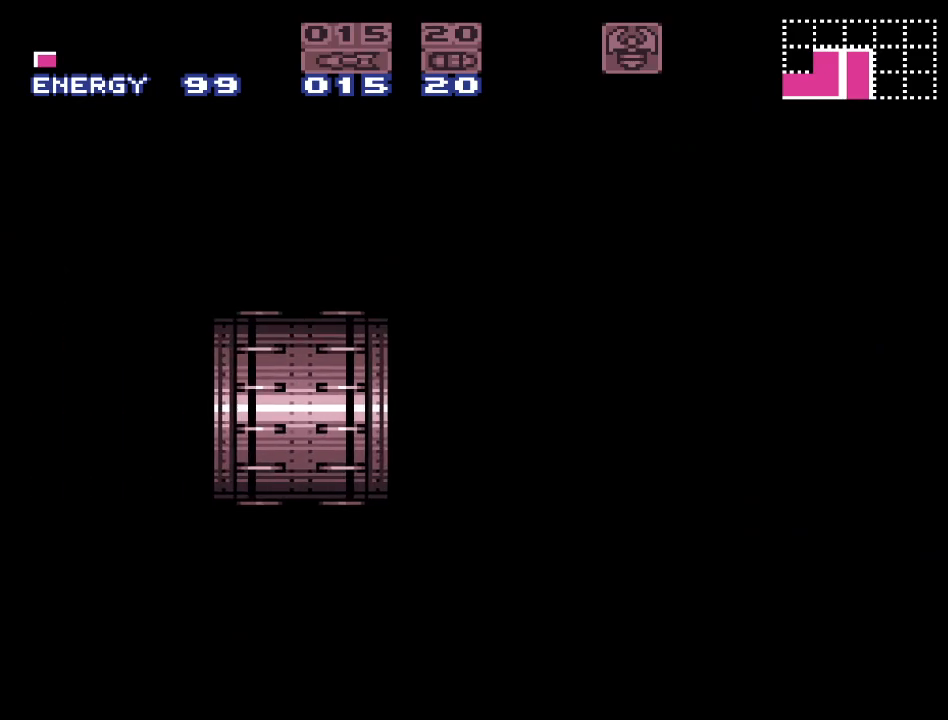
{"buttons": ["B", "Y", "DPAD_LEFT"], "events": []}
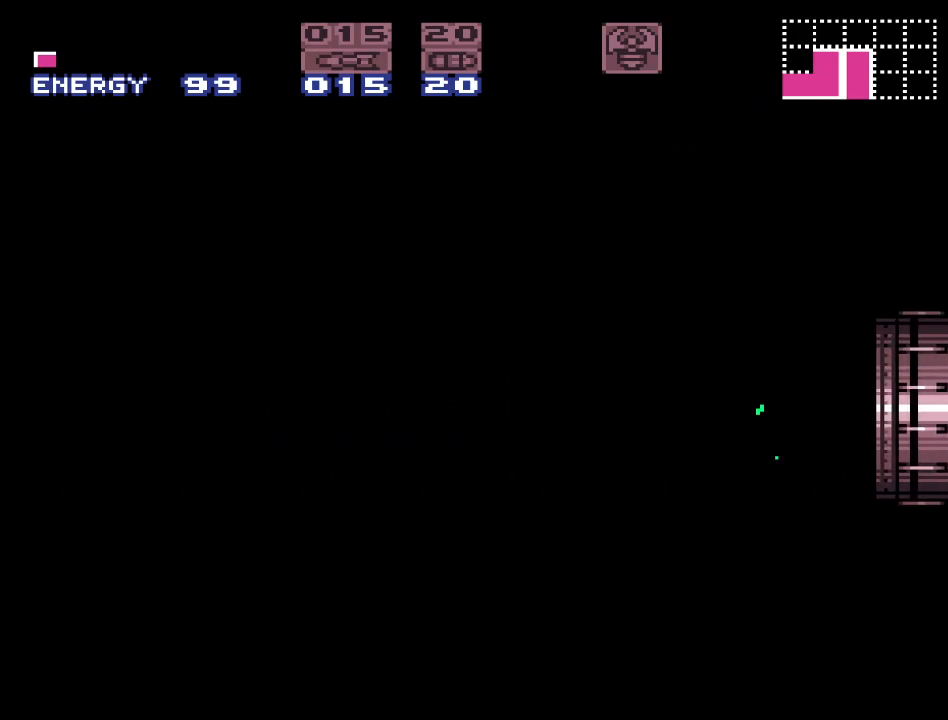
{"buttons": ["B", "Y", "DPAD_LEFT"], "events": []}
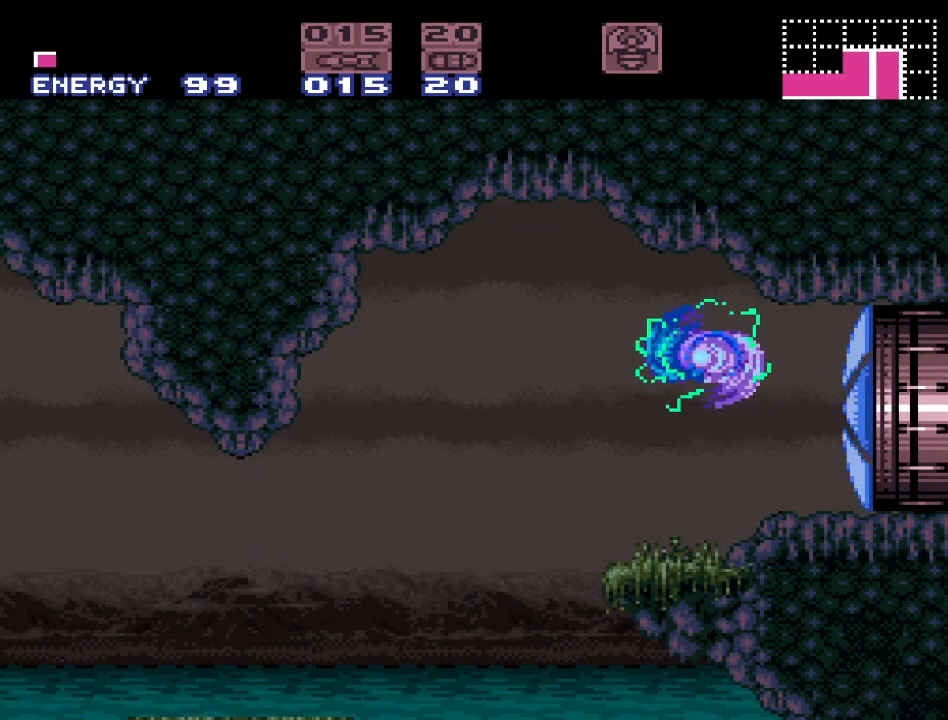
{"buttons": ["Y", "DPAD_LEFT"], "events": [[17, "B", "up"]]}
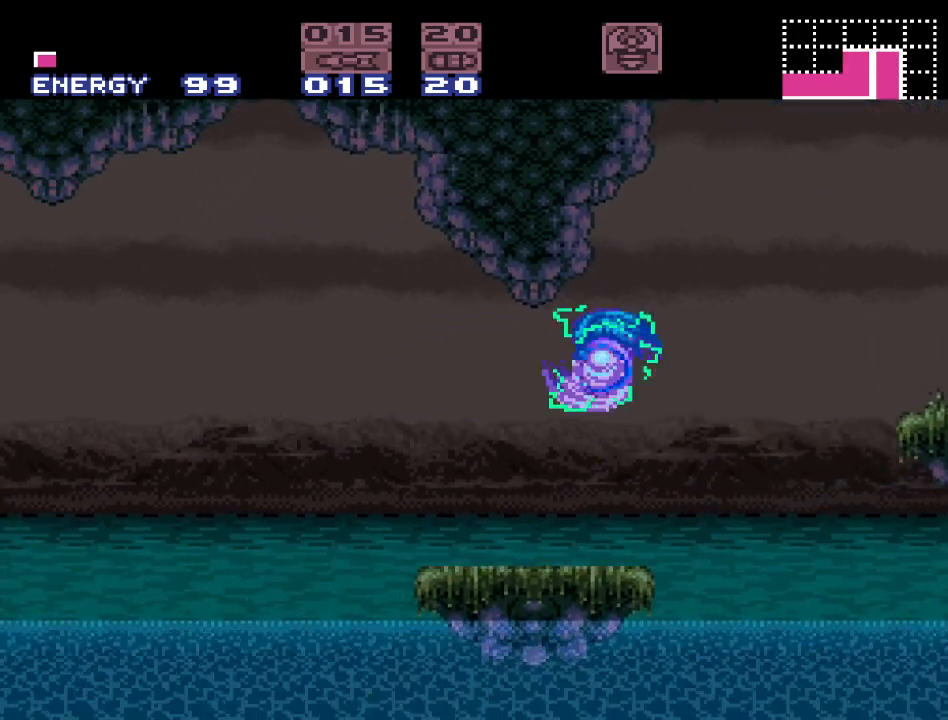
{"buttons": ["Y", "DPAD_LEFT"], "events": [[150, "B", "down"], [233, "B", "up"]]}
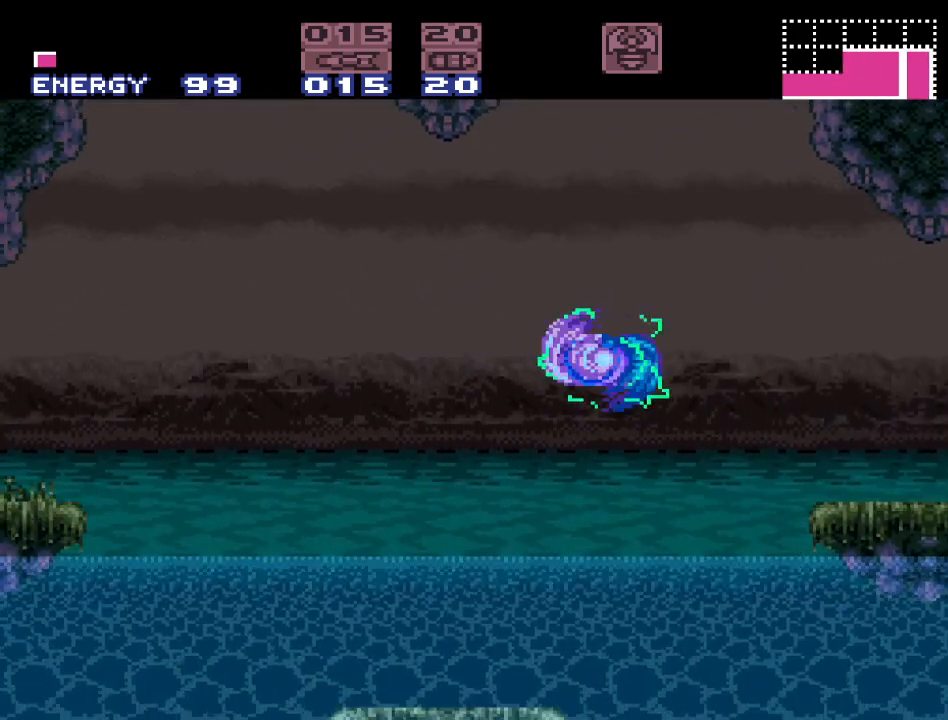
{"buttons": ["B", "Y", "DPAD_LEFT"], "events": [[300, "B", "down"]]}
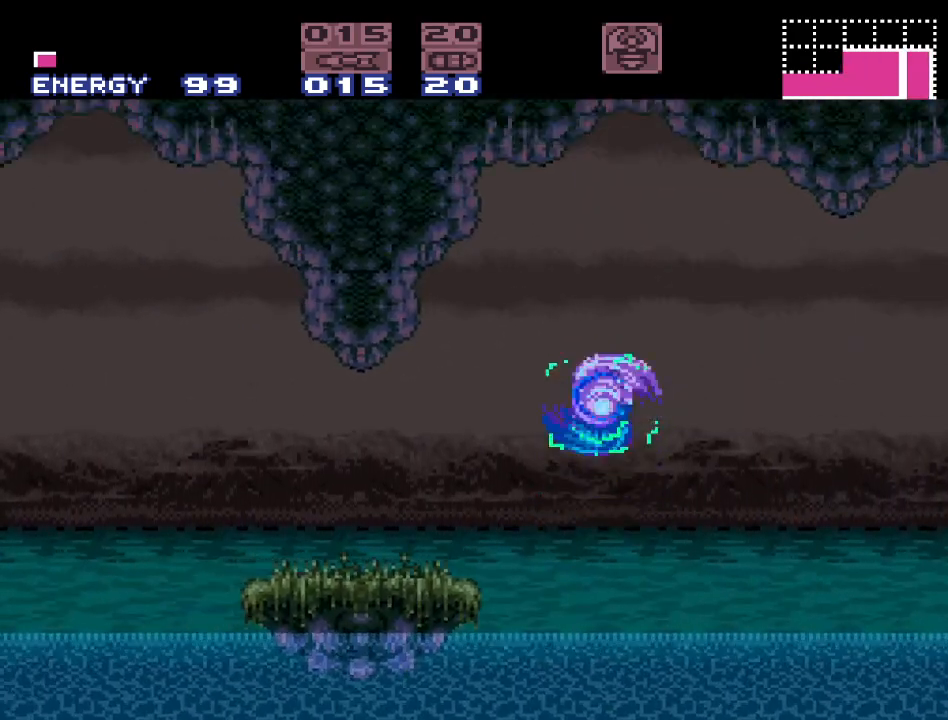
{"buttons": ["B", "Y", "DPAD_LEFT"], "events": [[17, "B", "up"], [417, "B", "down"]]}
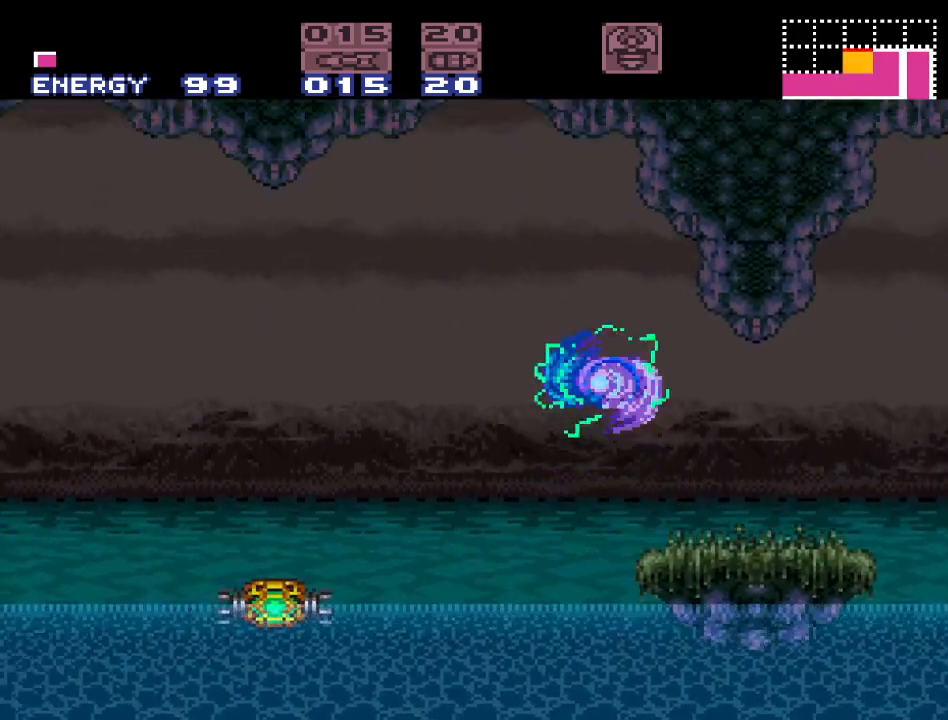
{"buttons": ["Y", "DPAD_LEFT"], "events": [[83, "B", "up"]]}
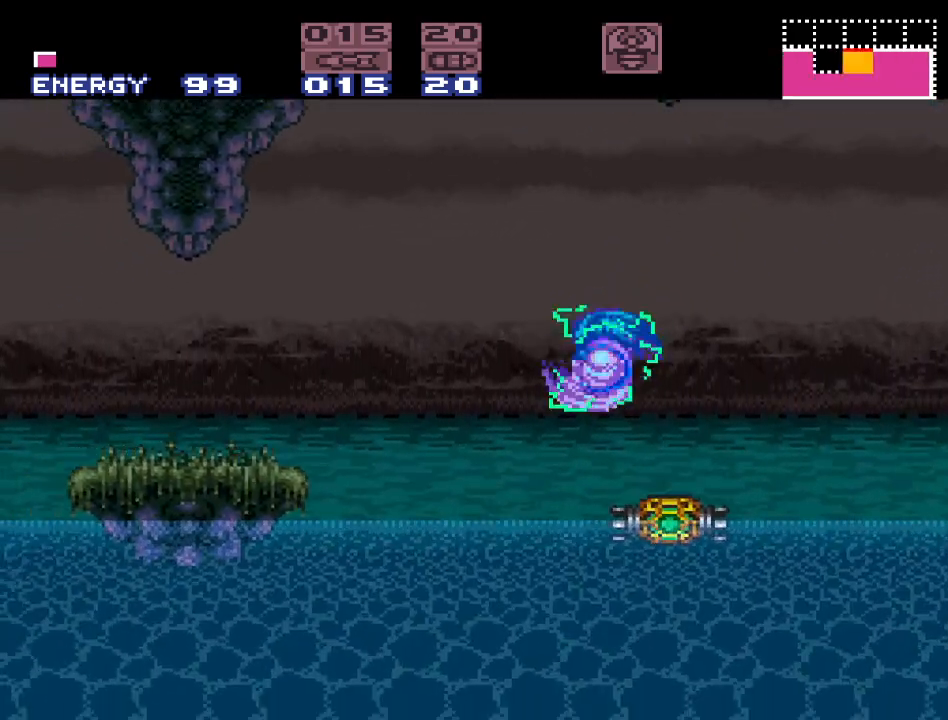
{"buttons": ["Y", "DPAD_LEFT"], "events": [[117, "B", "down"], [233, "B", "up"]]}
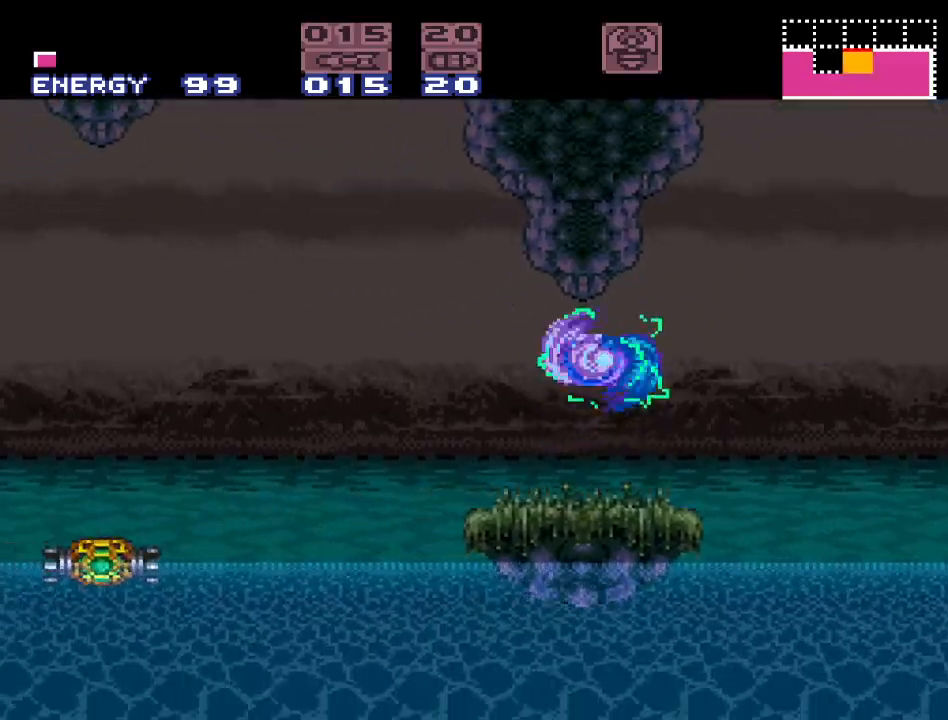
{"buttons": ["Y", "DPAD_LEFT"], "events": [[183, "B", "down"], [300, "B", "up"]]}
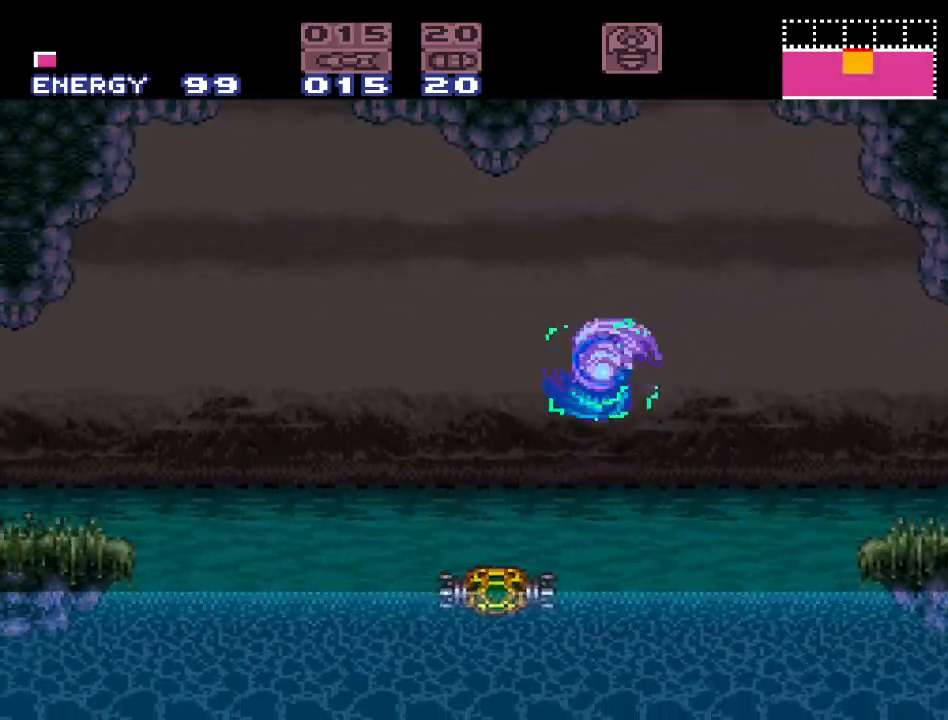
{"buttons": ["Y", "DPAD_LEFT"], "events": [[300, "B", "down"], [400, "B", "up"]]}
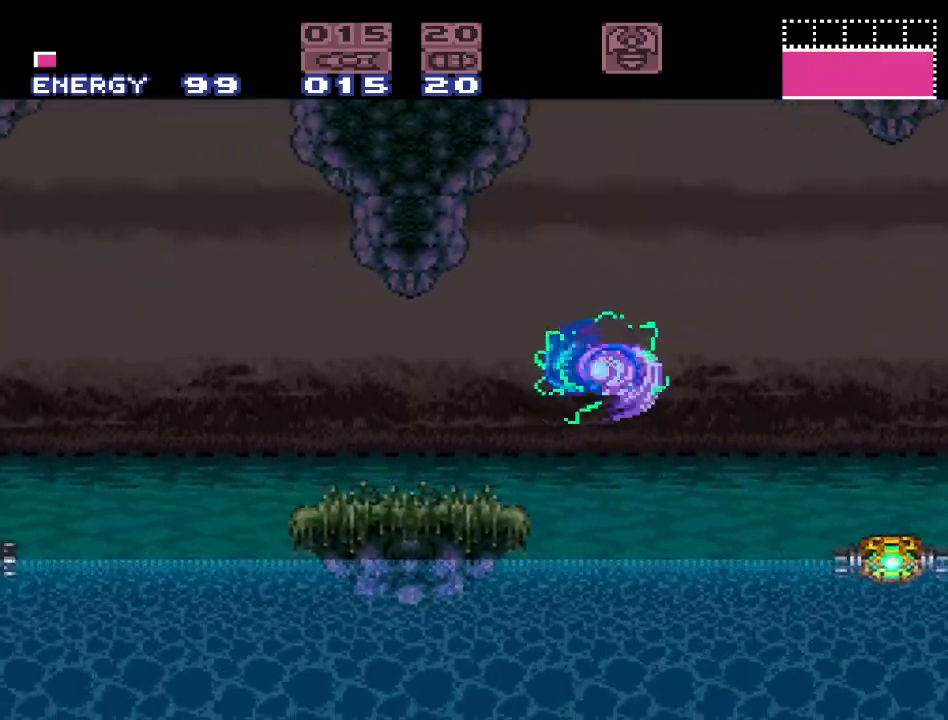
{"buttons": ["B", "Y", "DPAD_LEFT"], "events": [[333, "B", "down"]]}
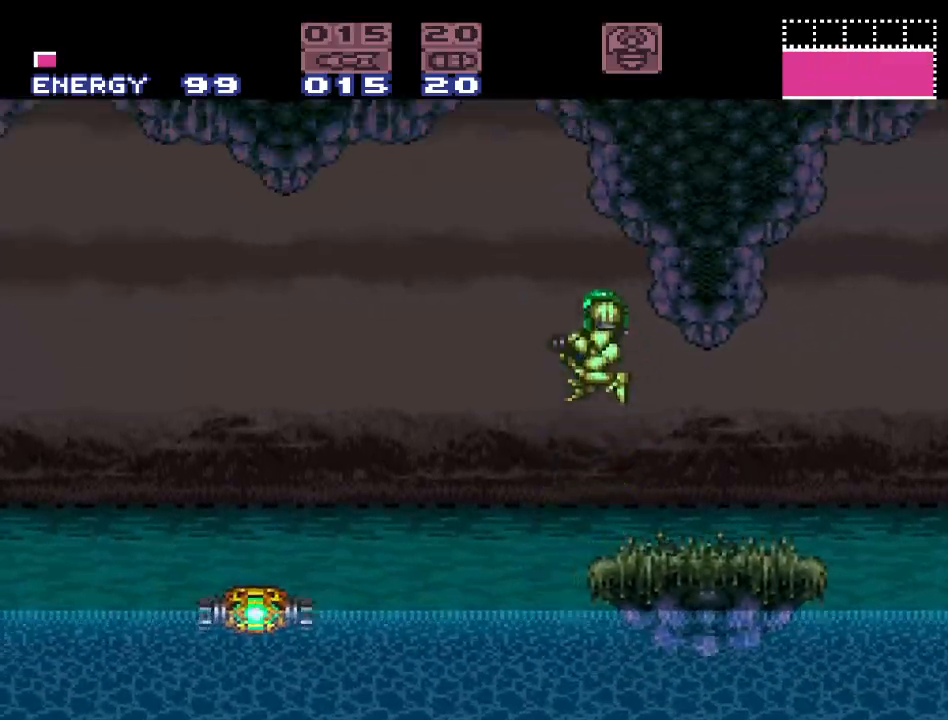
{"buttons": ["Y", "DPAD_LEFT"], "events": [[50, "B", "up"], [267, "DPAD_LEFT", "up"], [417, "DPAD_LEFT", "down"]]}
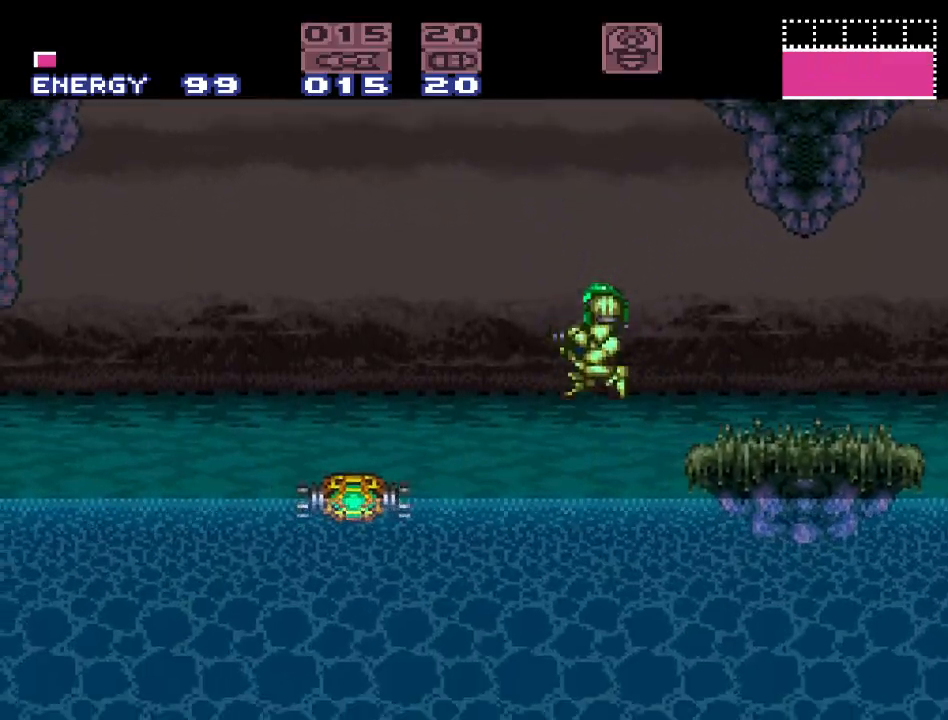
{"buttons": ["Y", "DPAD_LEFT"], "events": []}
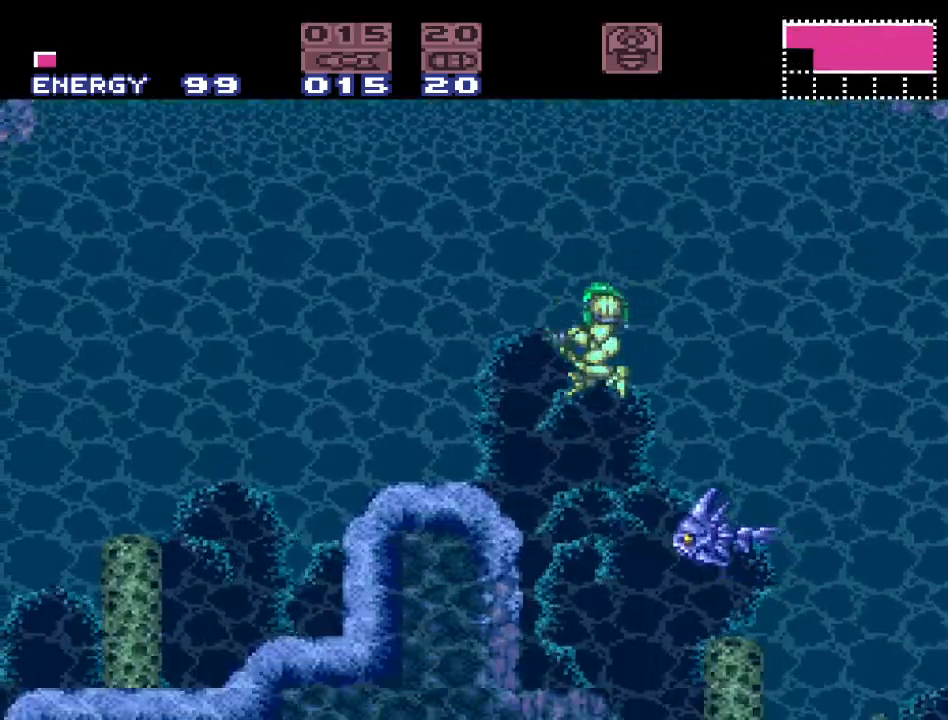
{"buttons": ["B", "Y", "DPAD_LEFT"], "events": [[367, "B", "down"]]}
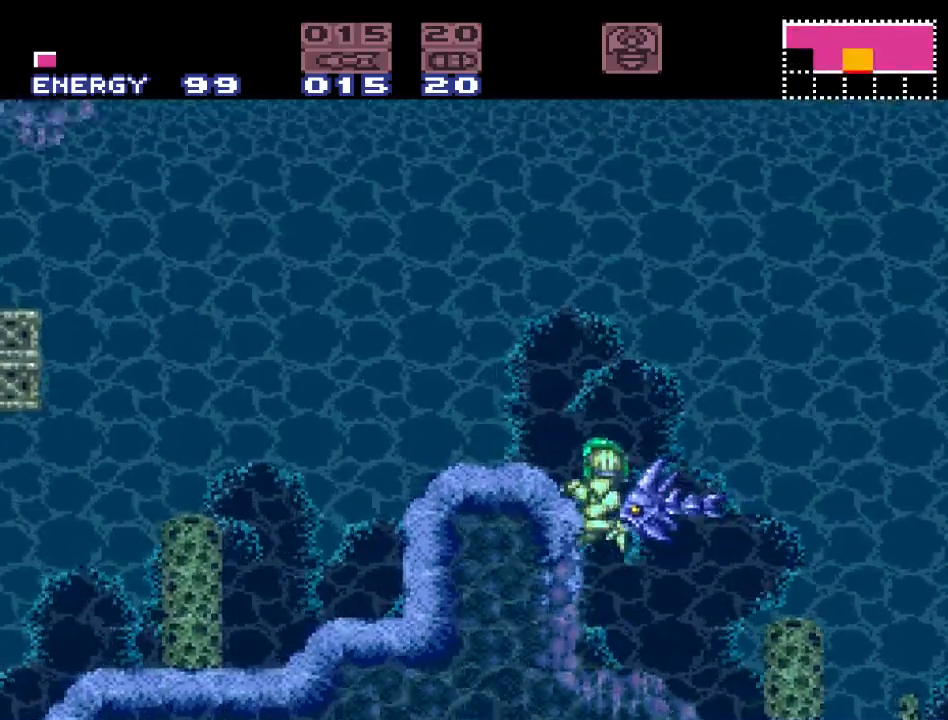
{"buttons": ["Y"], "events": [[300, "DPAD_LEFT", "up"], [333, "B", "up"]]}
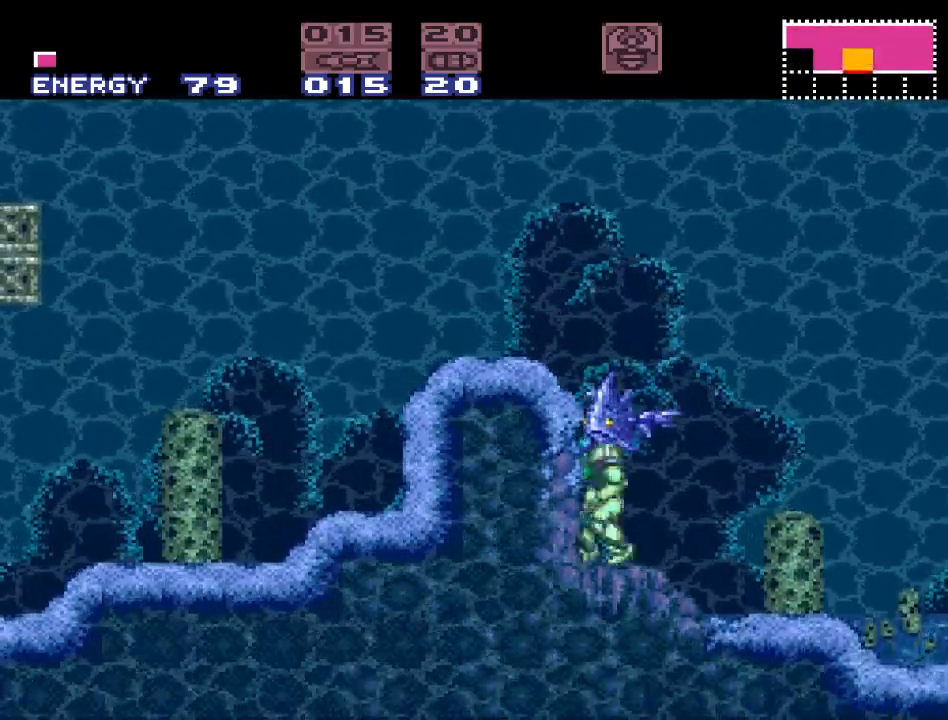
{"buttons": ["Y"], "events": [[117, "B", "down"], [183, "DPAD_LEFT", "down"], [400, "B", "up"], [483, "DPAD_LEFT", "up"]]}